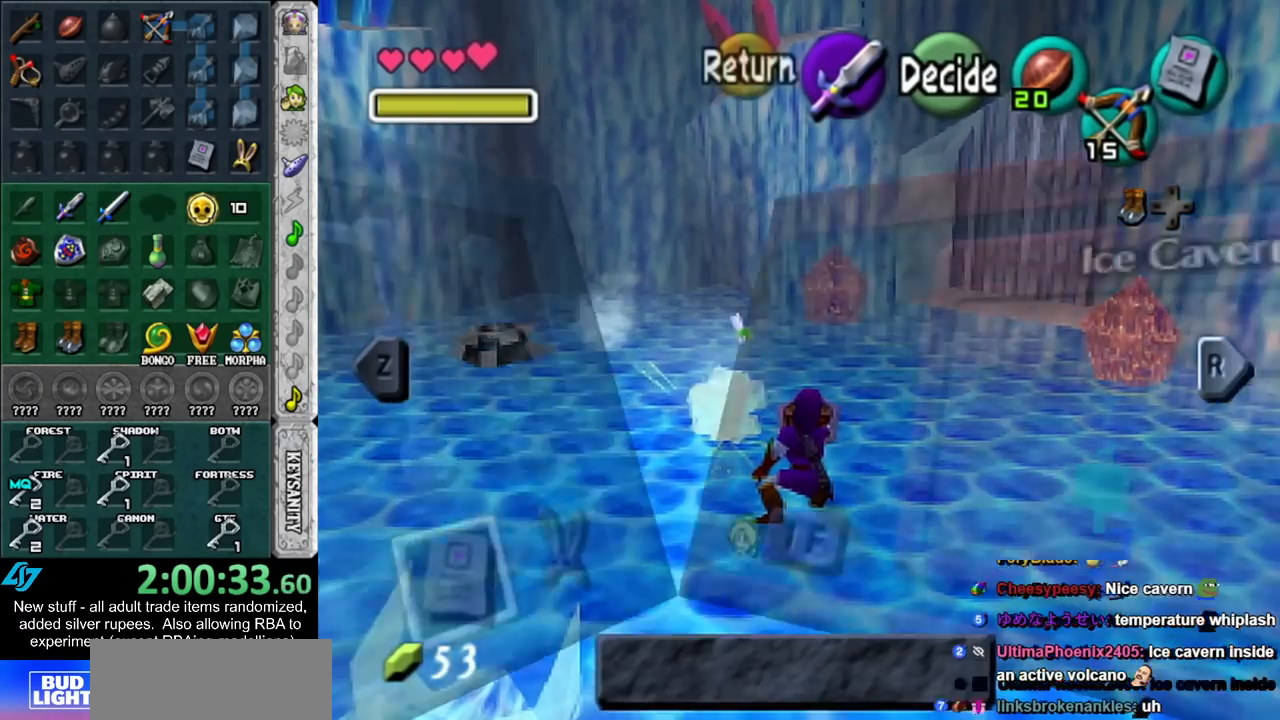
Gameplay with a controller (Nintendo layout); each line is a JSON object with the inputs held at the frame after it. "events" lists button and stick changes between this image and that frame as [ms after this image, input, new state], when the widget could be followed in between. Not read: L3 R3.
{"buttons": [], "left_stick": "center", "right_stick": "center", "events": [[233, "L1", "down"], [417, "L1", "up"]]}
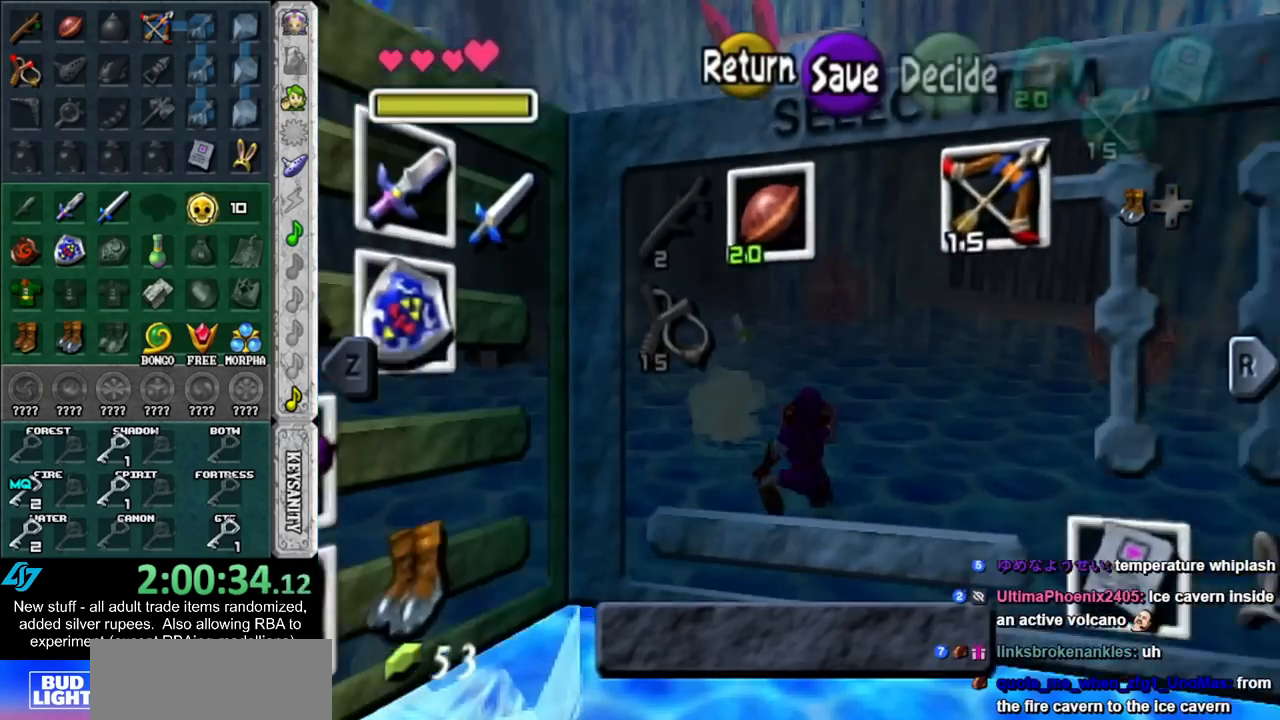
{"buttons": [], "left_stick": "center", "right_stick": "center", "events": [[300, "left_stick", "left"], [333, "A", "down"], [417, "A", "up"], [450, "left_stick", "center"]]}
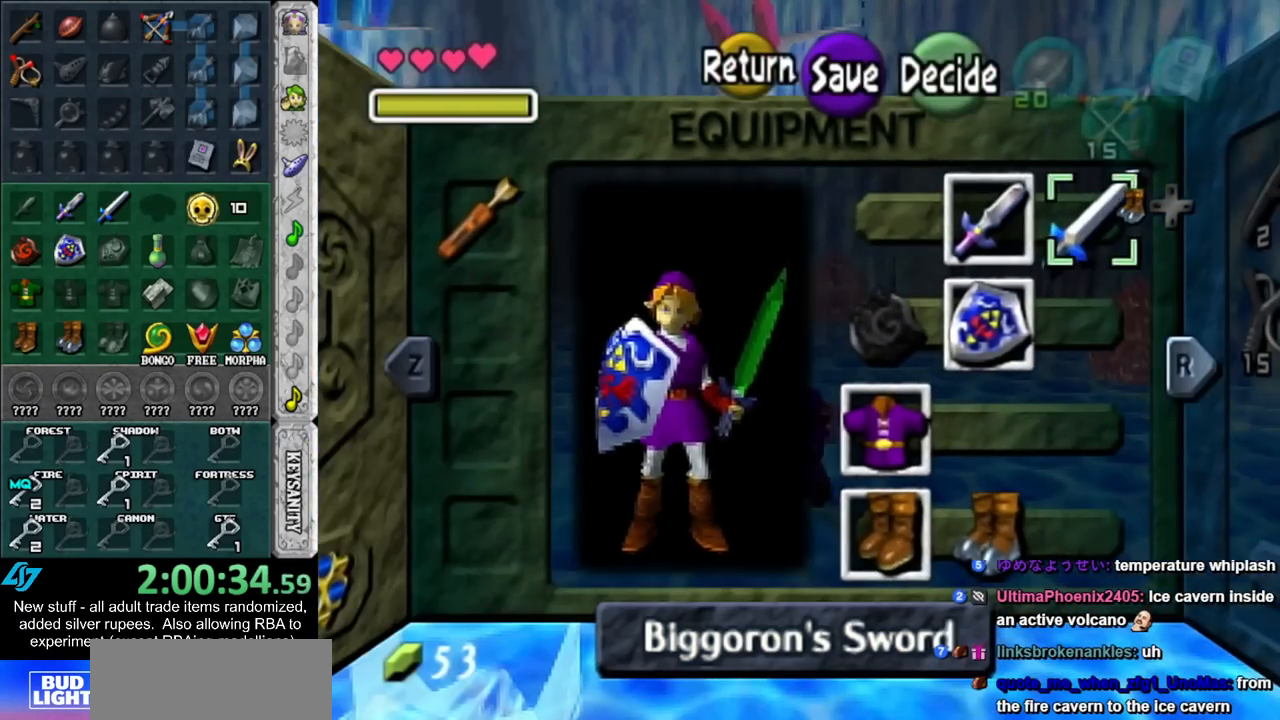
{"buttons": [], "left_stick": "center", "right_stick": "center", "events": [[267, "START", "down"], [400, "START", "up"]]}
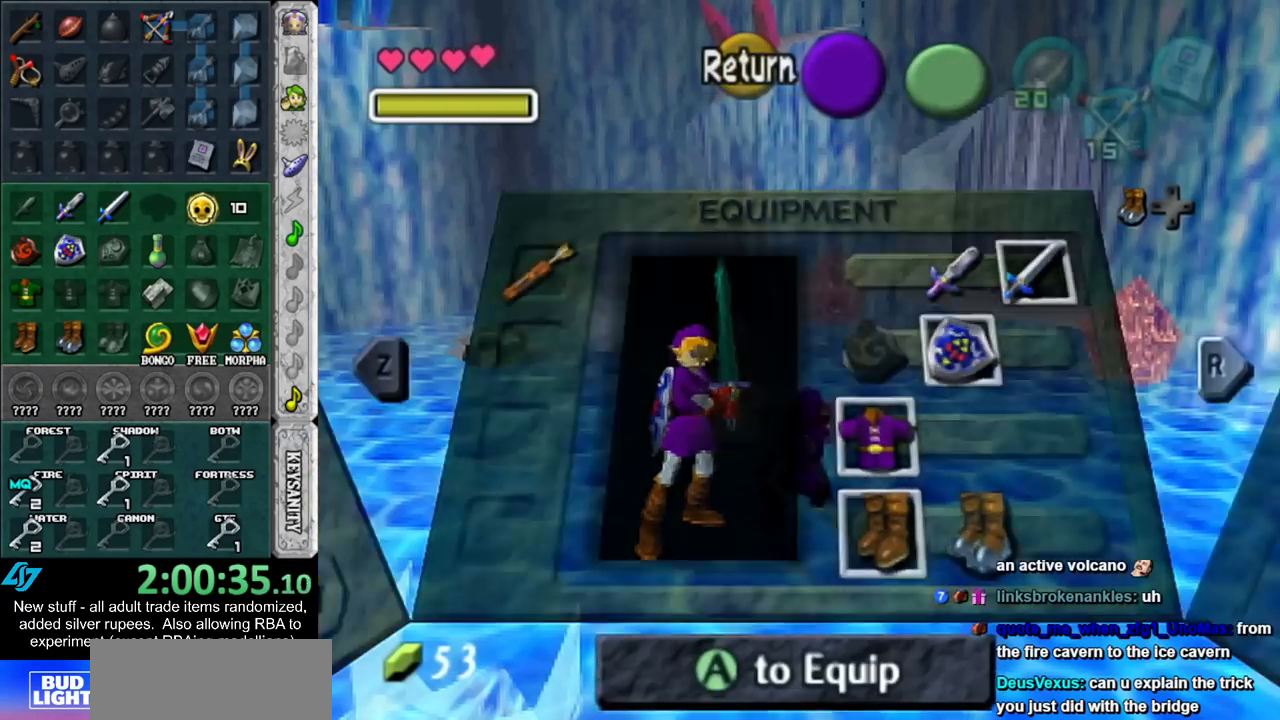
{"buttons": [], "left_stick": "down", "right_stick": "center", "events": [[367, "left_stick", "down"]]}
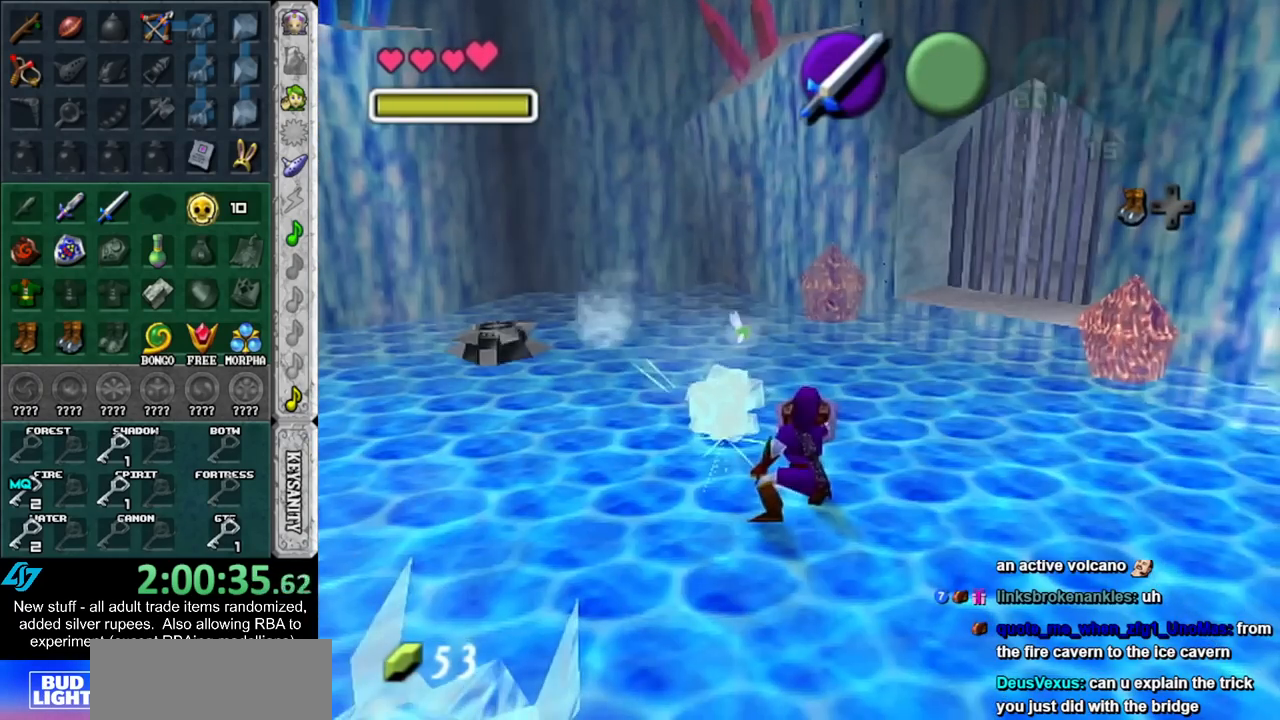
{"buttons": ["L1"], "left_stick": "center", "right_stick": "center", "events": [[167, "B", "down"], [267, "L1", "down"], [300, "B", "up"], [300, "left_stick", "center"]]}
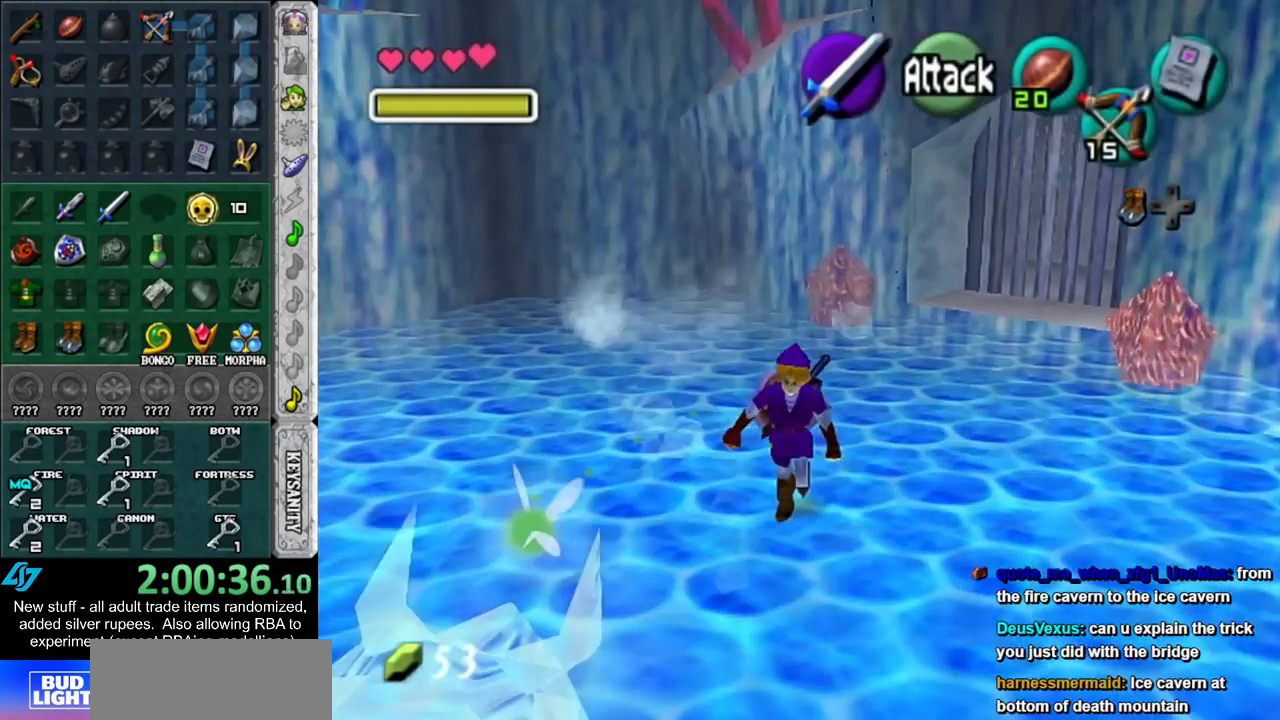
{"buttons": ["L1"], "left_stick": "center", "right_stick": "center", "events": [[233, "A", "down"], [367, "A", "up"], [367, "L1", "up"], [483, "L1", "down"]]}
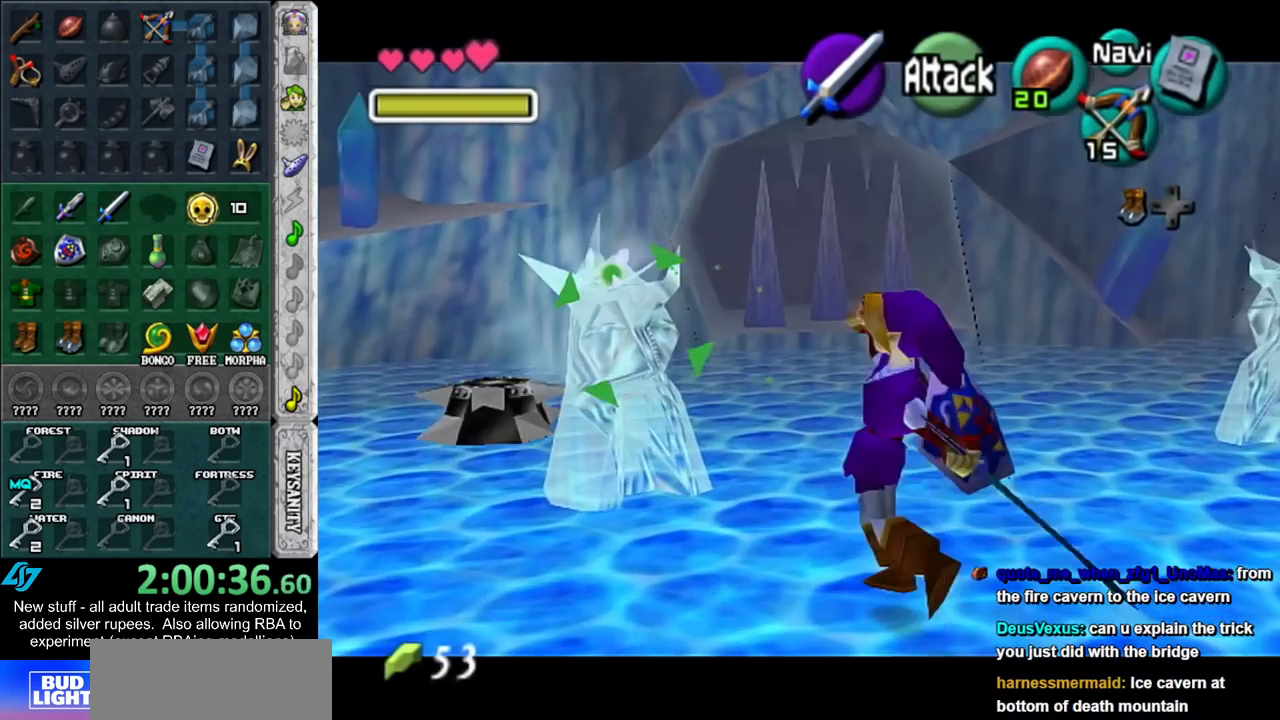
{"buttons": [], "left_stick": "up", "right_stick": "center", "events": [[150, "L1", "up"], [483, "left_stick", "up"]]}
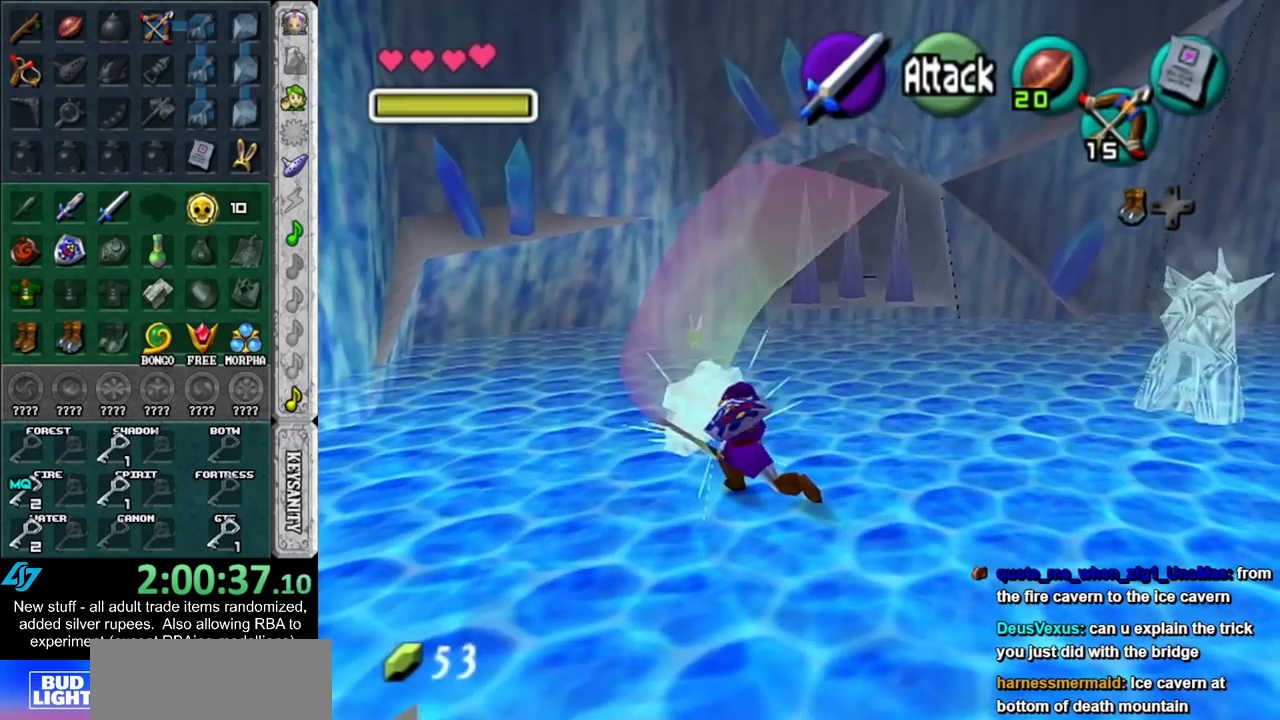
{"buttons": [], "left_stick": "up-right", "right_stick": "center", "events": [[117, "left_stick", "up-right"]]}
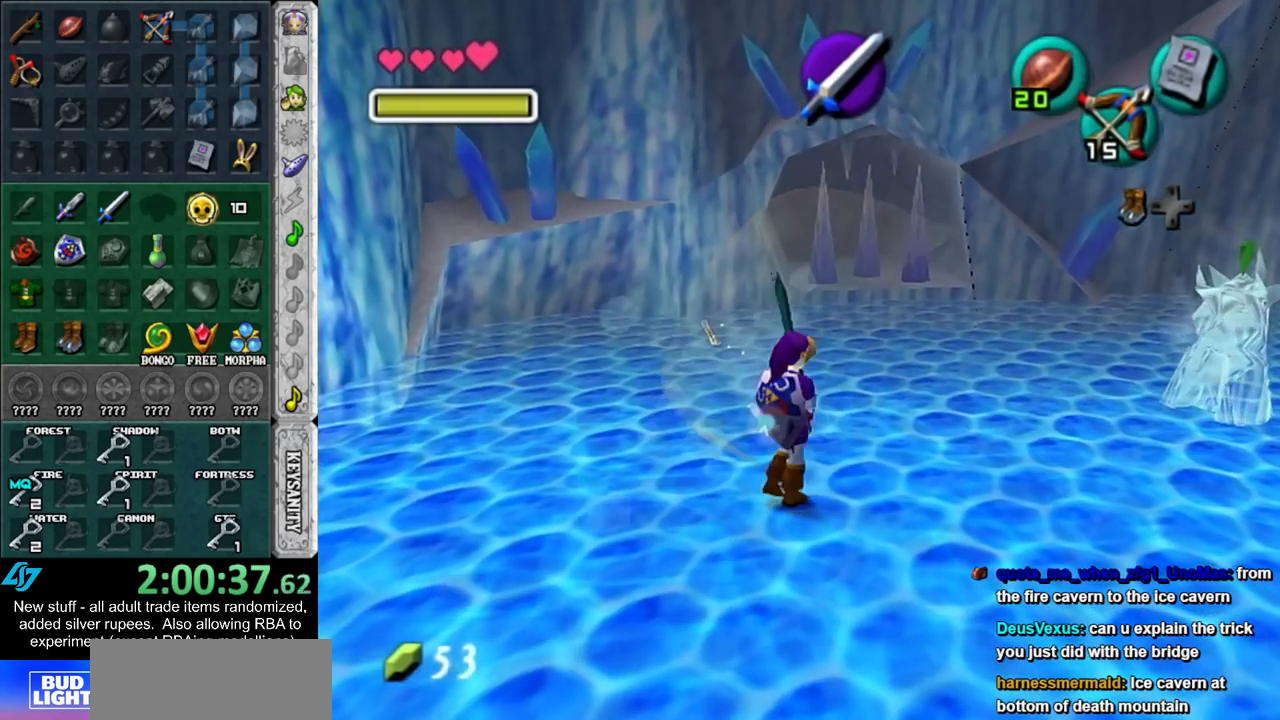
{"buttons": [], "left_stick": "up-right", "right_stick": "center", "events": [[150, "A", "down"], [300, "A", "up"], [367, "A", "down"], [483, "A", "up"]]}
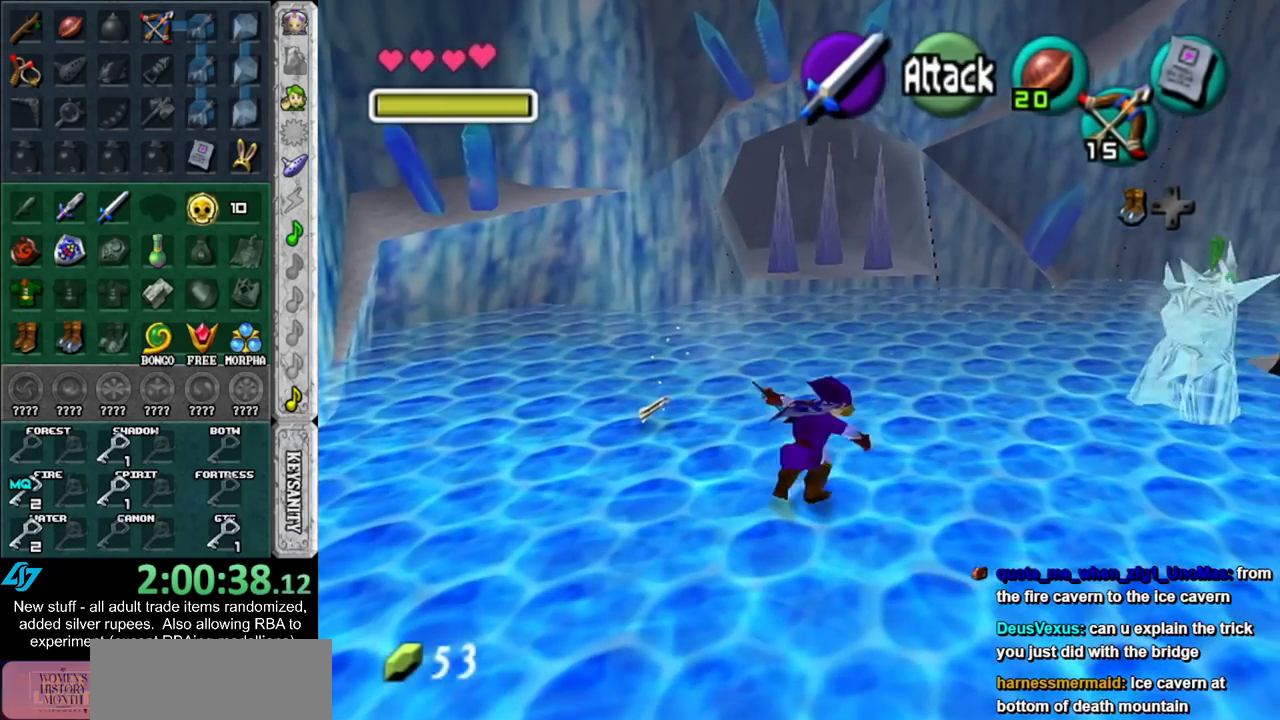
{"buttons": ["A"], "left_stick": "up-right", "right_stick": "center", "events": [[333, "A", "down"]]}
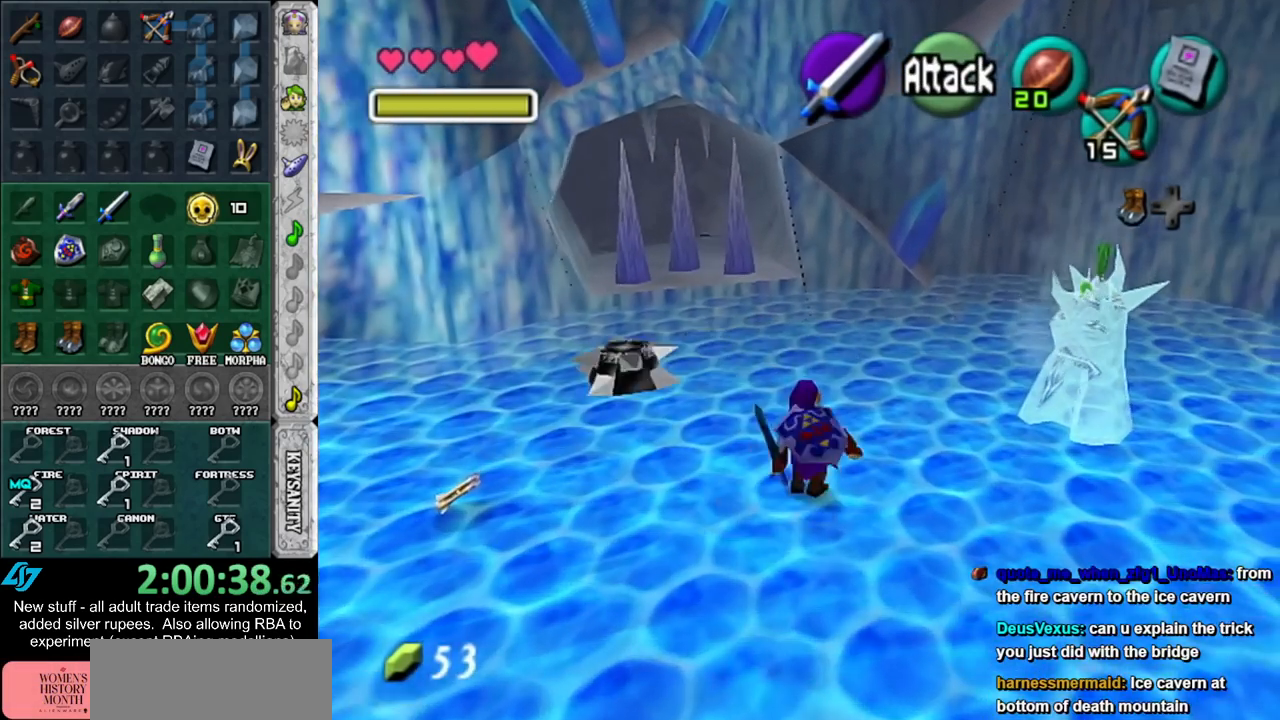
{"buttons": ["A"], "left_stick": "up", "right_stick": "center", "events": [[83, "A", "up"], [200, "left_stick", "up"], [483, "A", "down"]]}
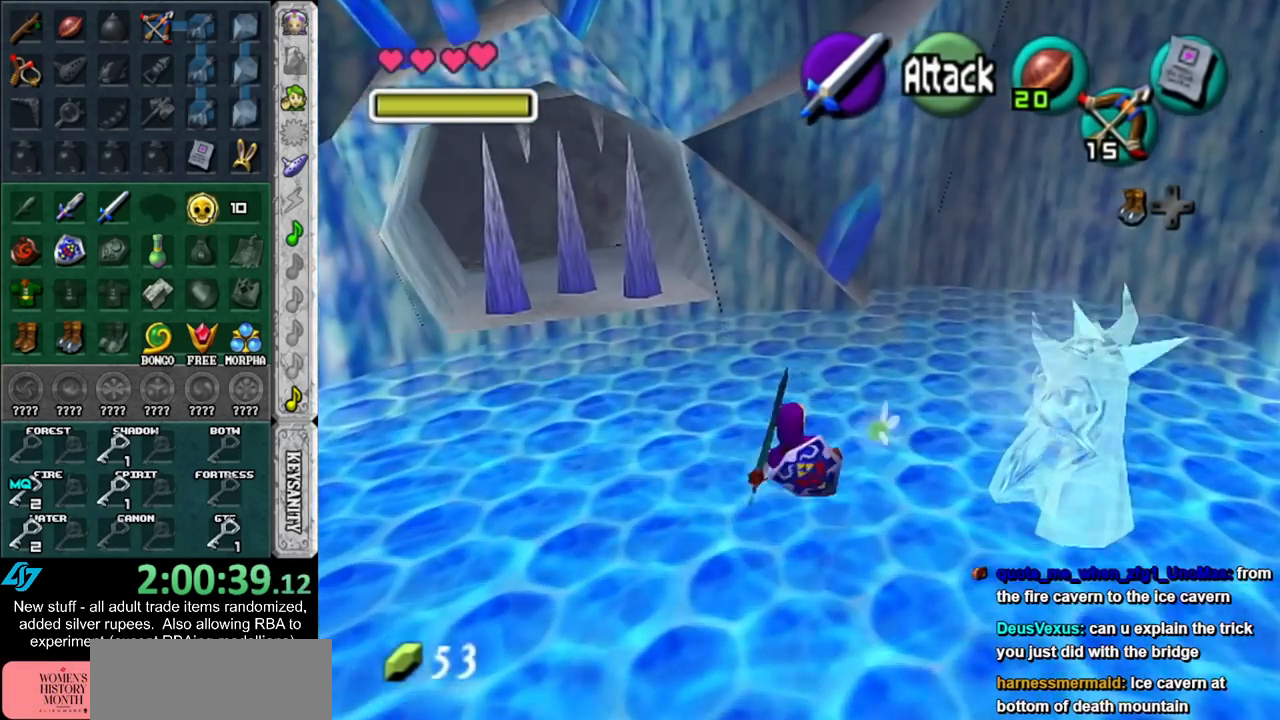
{"buttons": [], "left_stick": "up", "right_stick": "center", "events": [[233, "A", "up"]]}
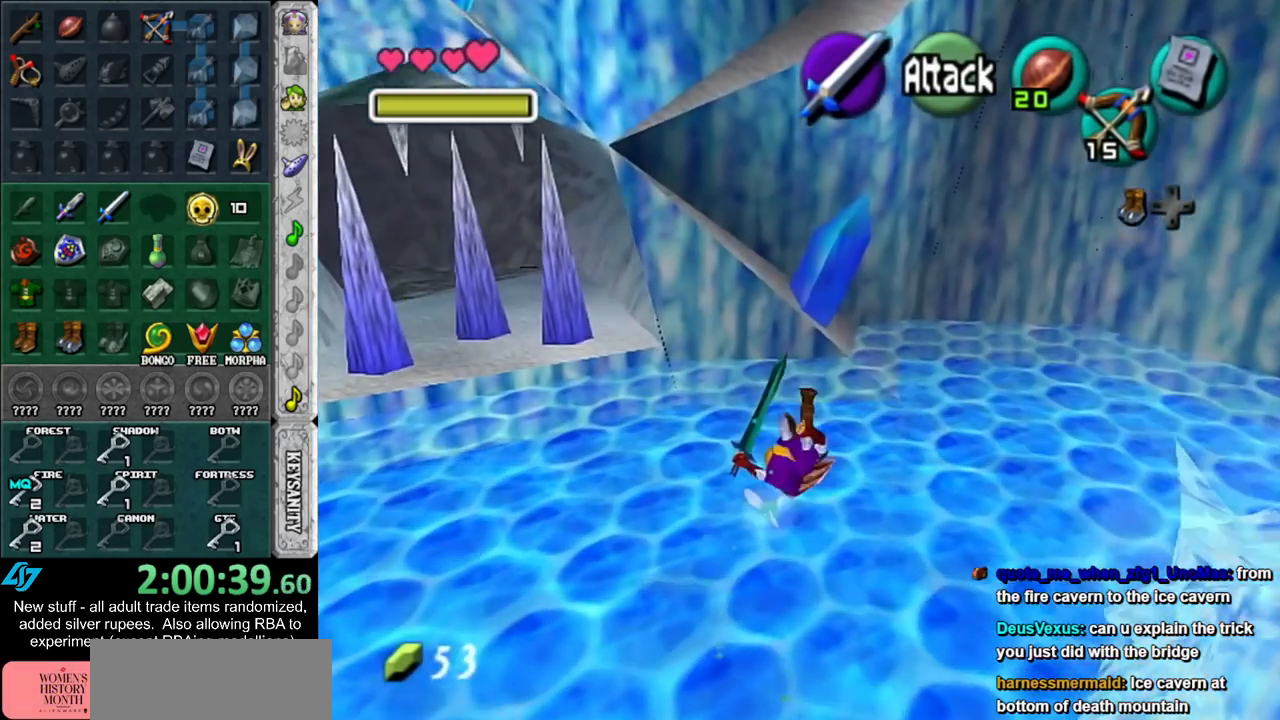
{"buttons": [], "left_stick": "up", "right_stick": "center", "events": []}
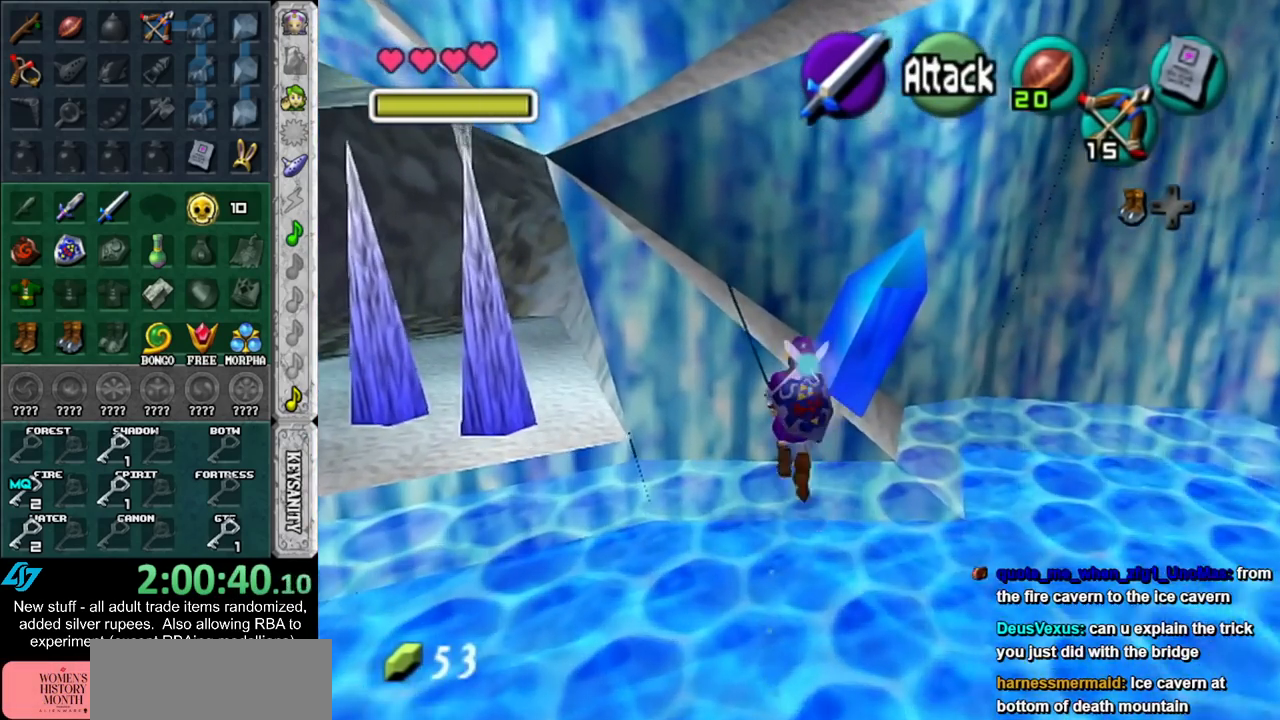
{"buttons": ["L1"], "left_stick": "center", "right_stick": "center", "events": [[17, "L1", "down"], [50, "left_stick", "center"], [233, "L1", "up"], [333, "left_stick", "down"], [450, "L1", "down"], [450, "left_stick", "center"]]}
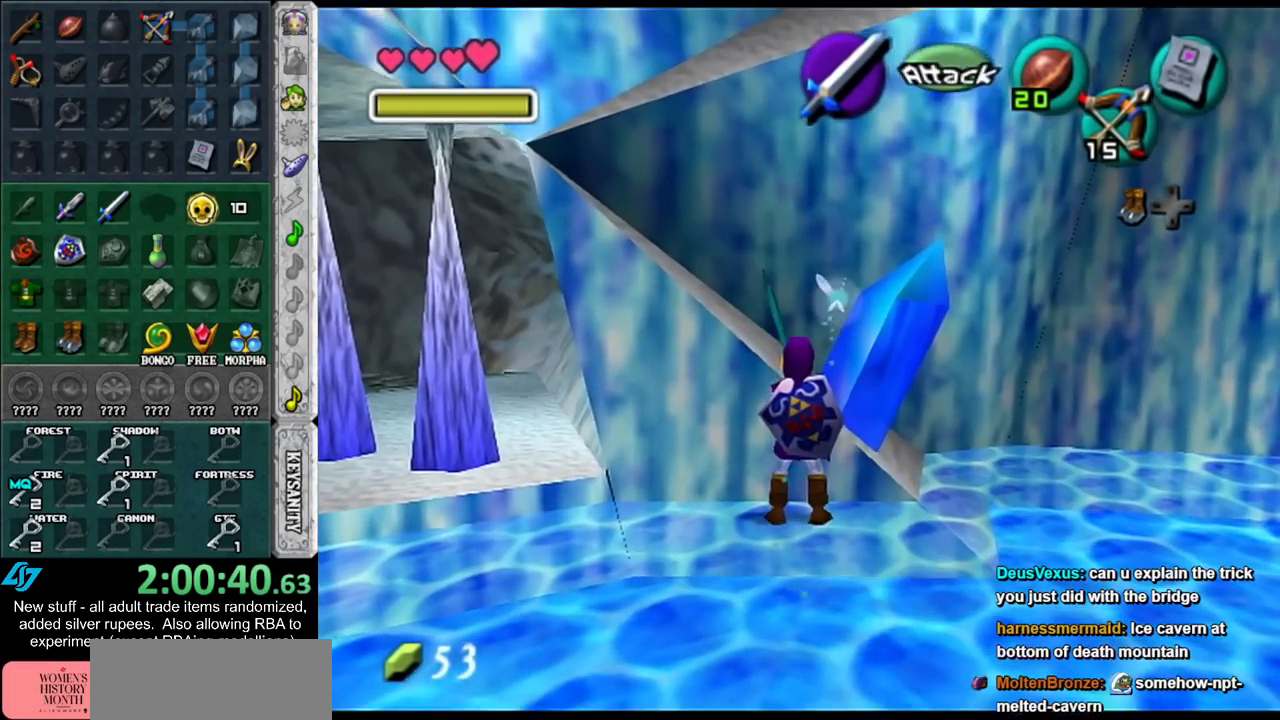
{"buttons": [], "left_stick": "center", "right_stick": "center", "events": [[233, "L1", "up"]]}
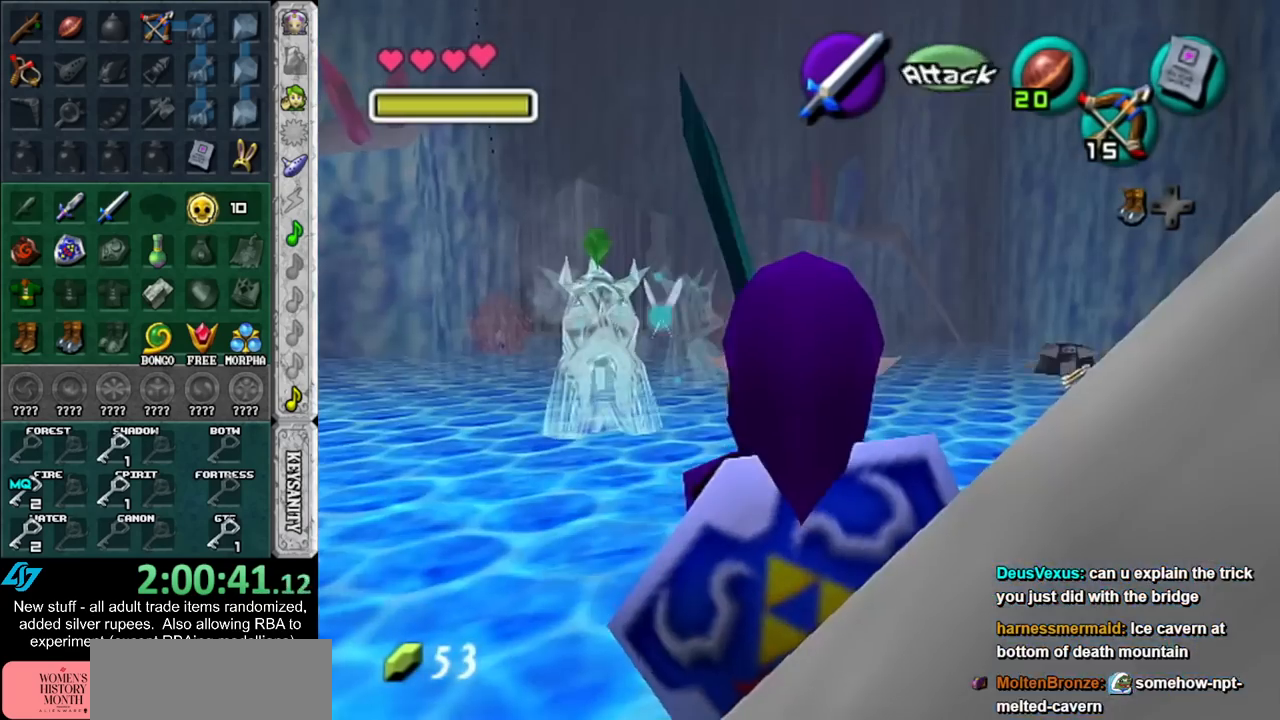
{"buttons": [], "left_stick": "center", "right_stick": "center", "events": []}
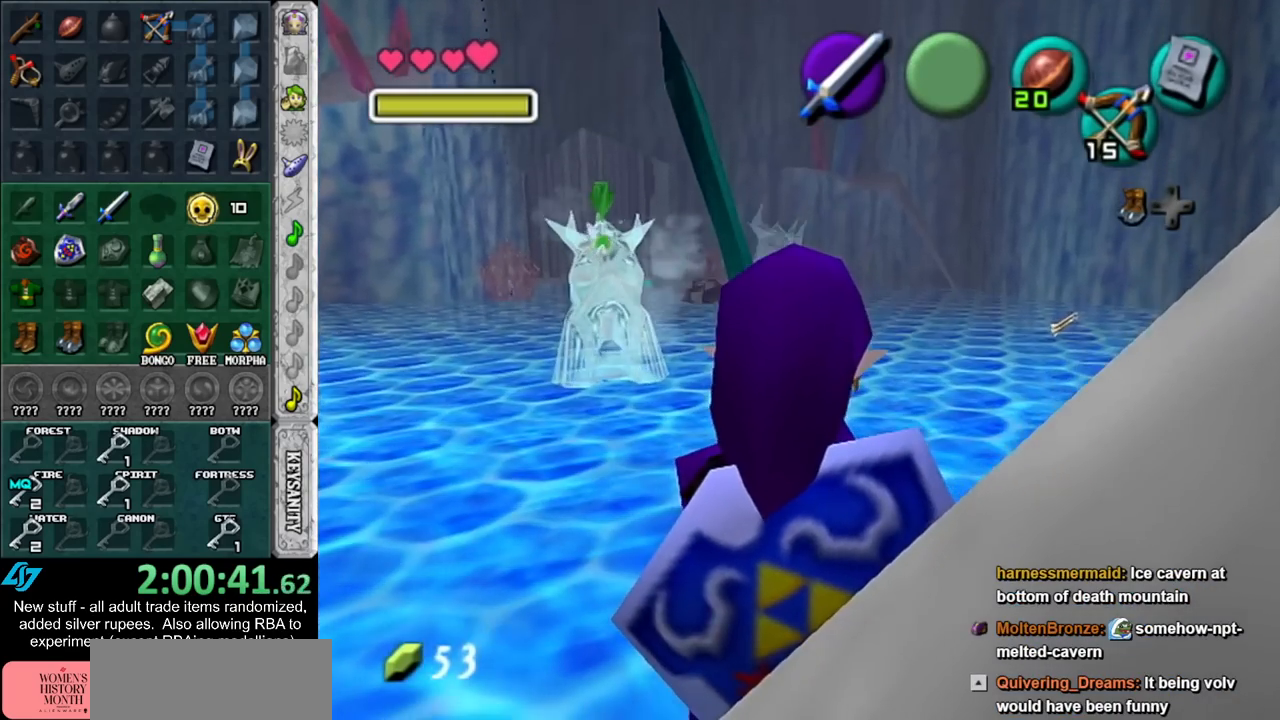
{"buttons": [], "left_stick": "up", "right_stick": "center", "events": [[217, "left_stick", "up"]]}
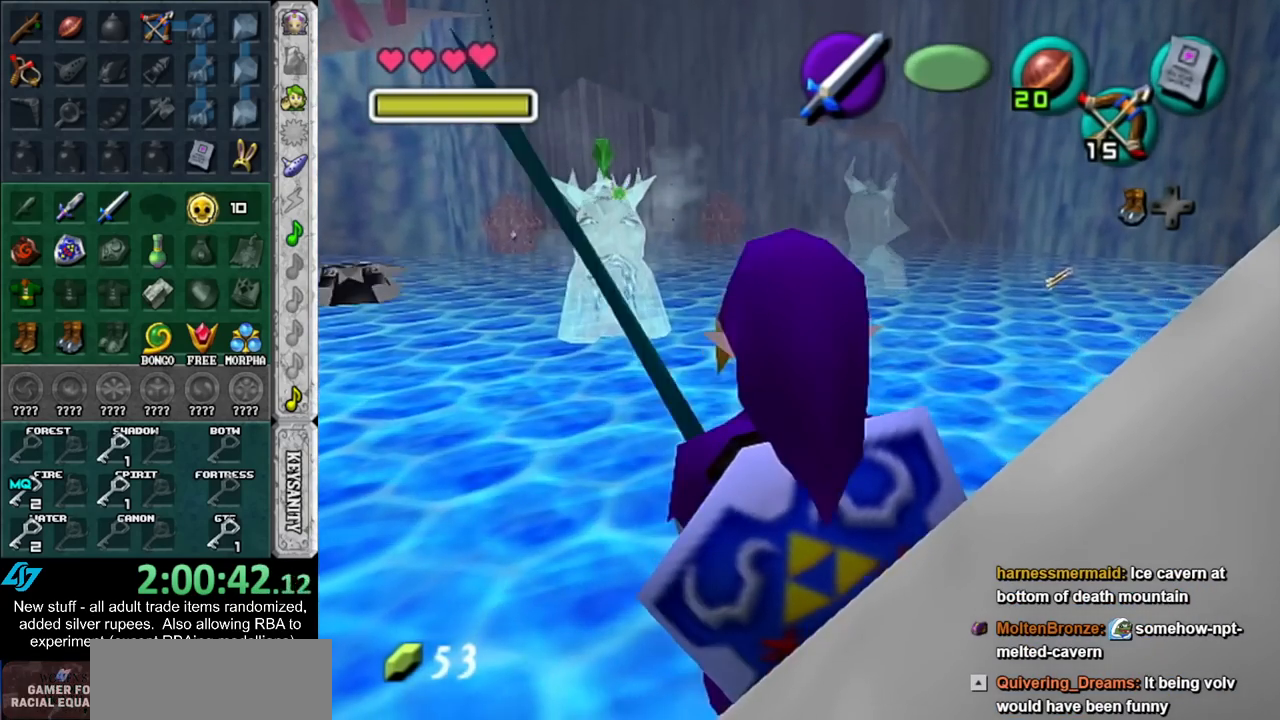
{"buttons": ["L1"], "left_stick": "up", "right_stick": "center", "events": [[267, "L1", "down"]]}
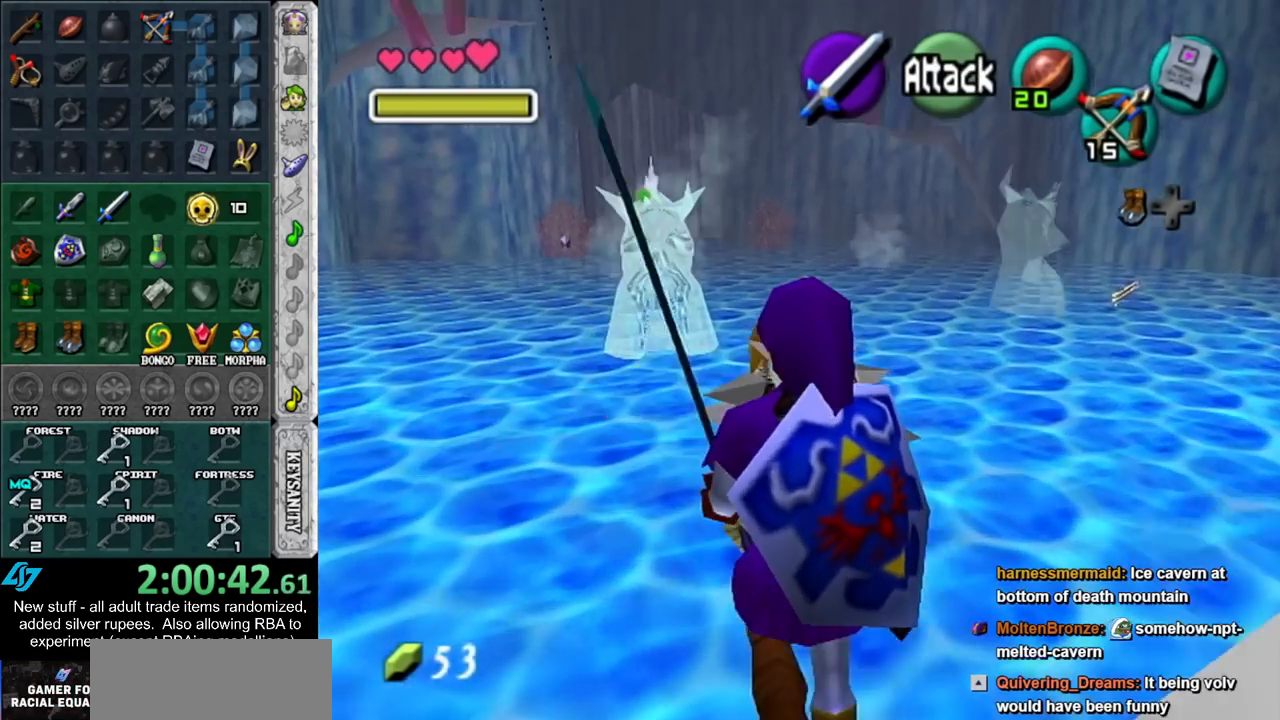
{"buttons": ["L1"], "left_stick": "up", "right_stick": "center", "events": [[17, "L1", "up"], [333, "A", "down"], [400, "L1", "down"], [483, "A", "up"]]}
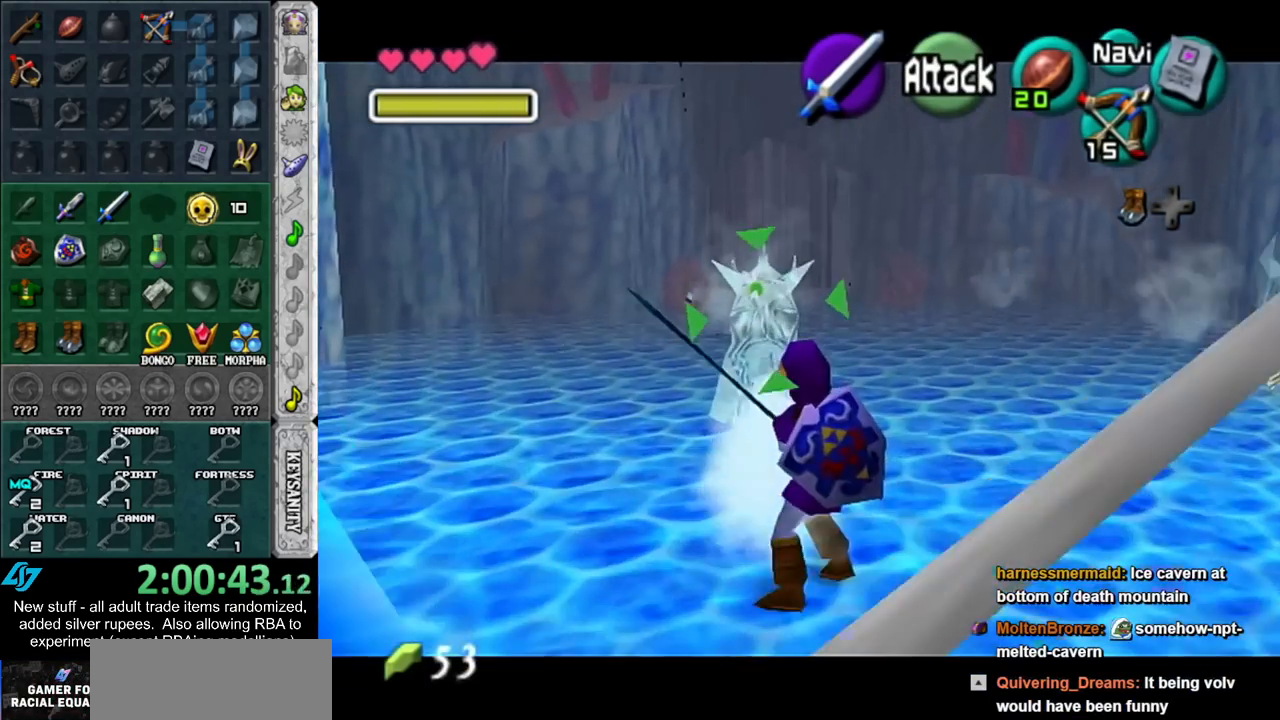
{"buttons": [], "left_stick": "center", "right_stick": "center", "events": [[83, "L1", "up"], [133, "left_stick", "center"]]}
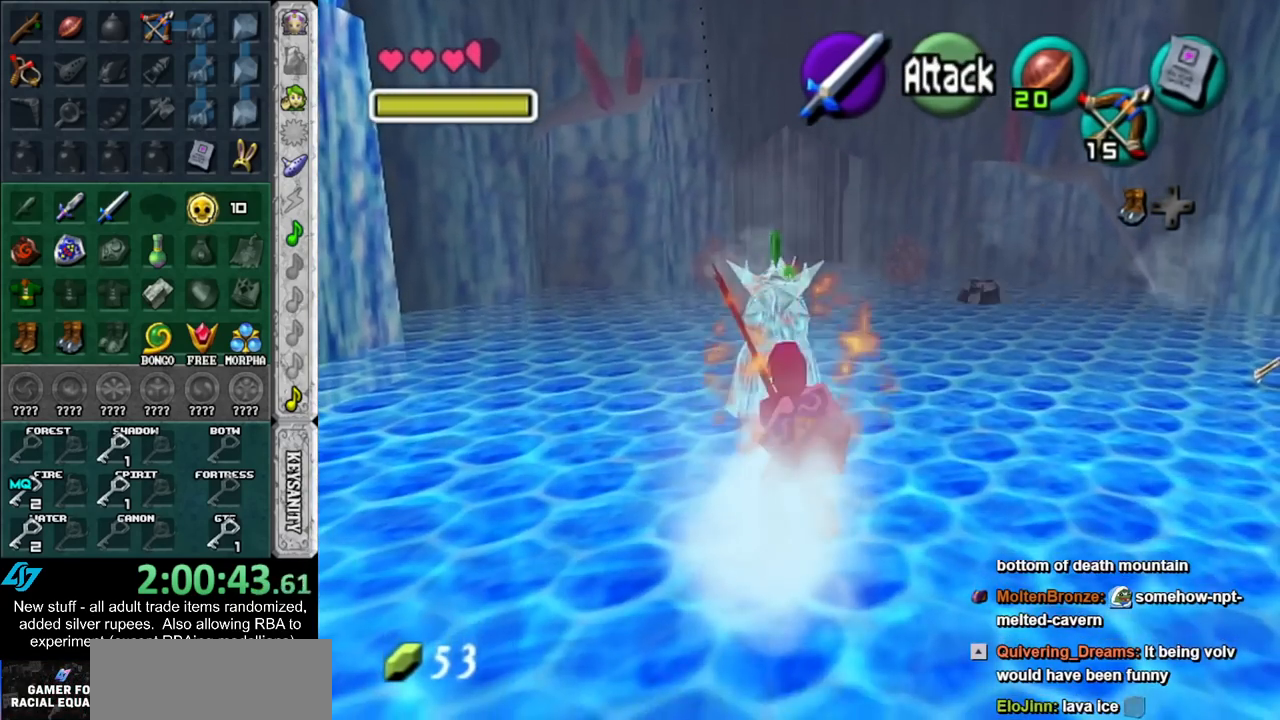
{"buttons": [], "left_stick": "up-right", "right_stick": "center", "events": [[83, "left_stick", "up-right"], [133, "left_stick", "right"], [450, "left_stick", "up-right"]]}
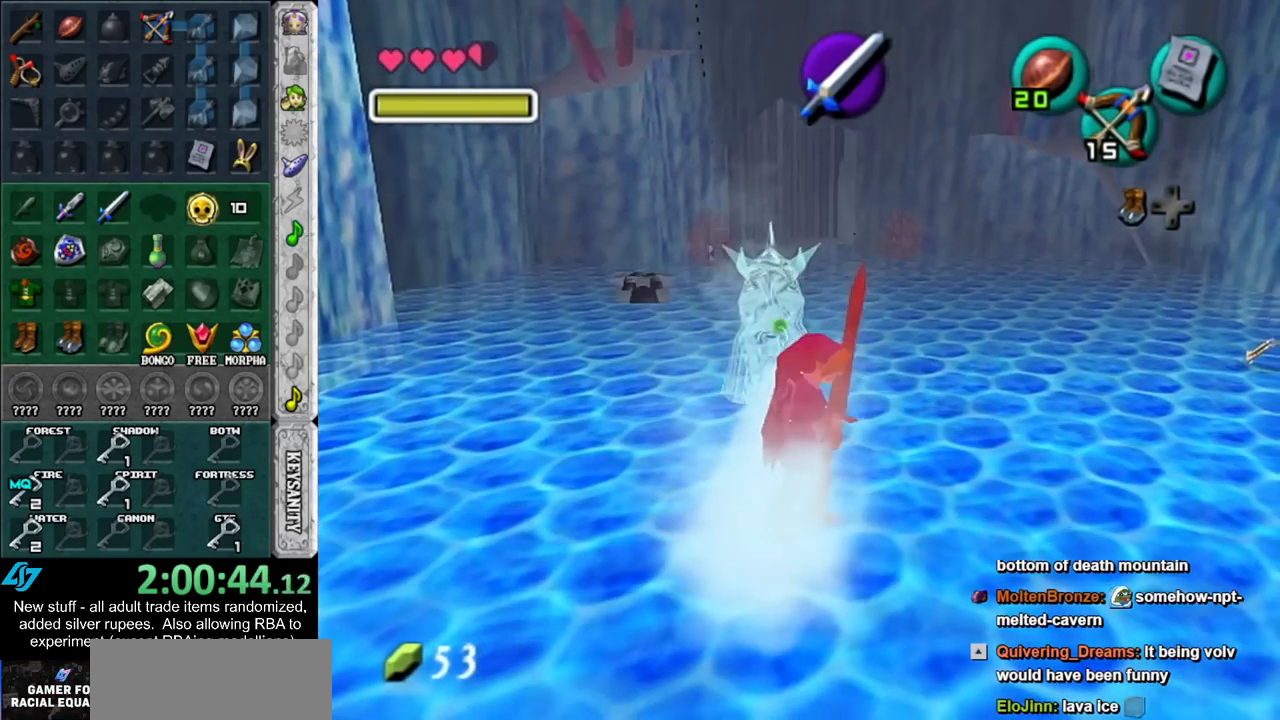
{"buttons": [], "left_stick": "up-left", "right_stick": "center", "events": [[300, "left_stick", "up"], [400, "left_stick", "up-left"]]}
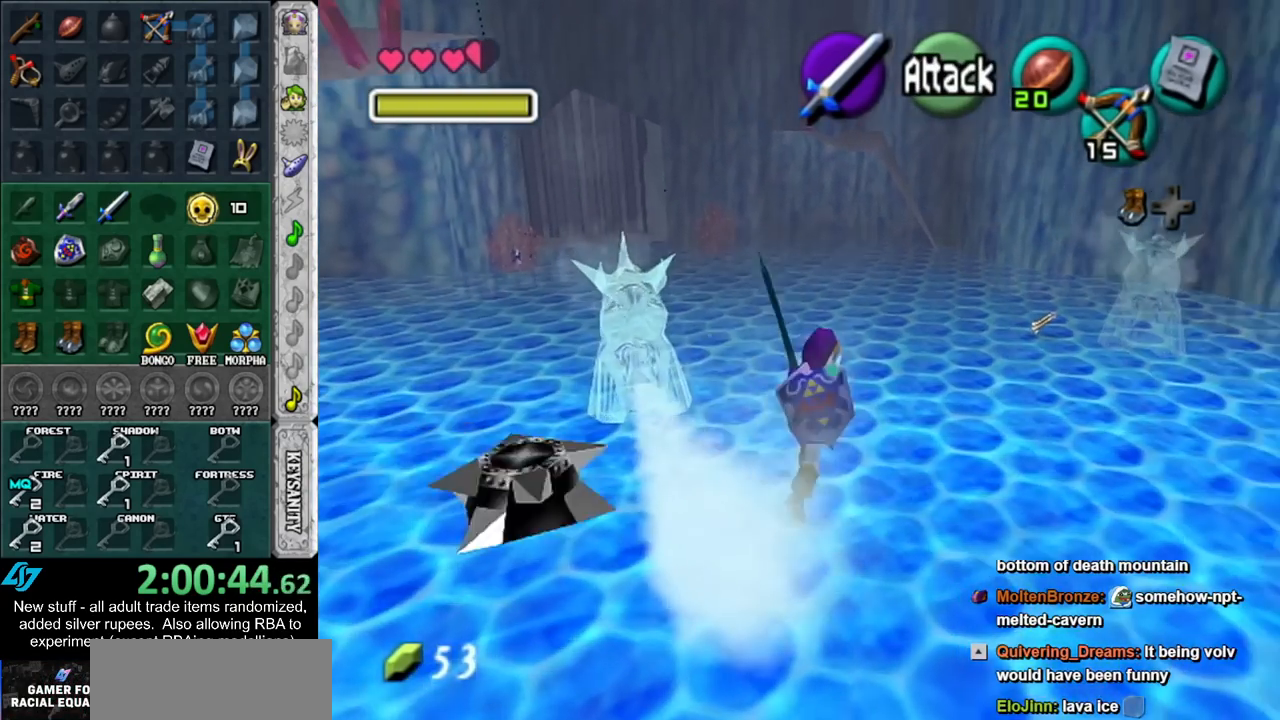
{"buttons": [], "left_stick": "up-left", "right_stick": "center", "events": [[50, "R1", "down"], [167, "B", "down"], [300, "B", "up"], [367, "R1", "up"]]}
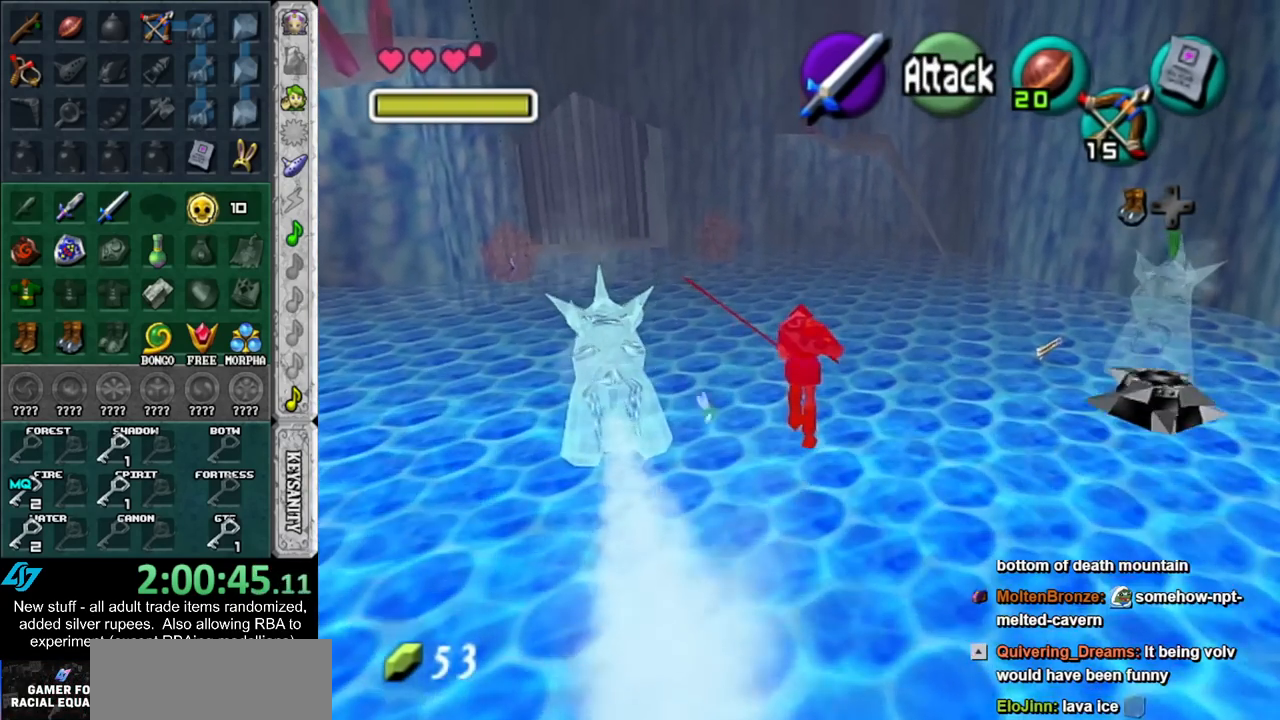
{"buttons": [], "left_stick": "down-left", "right_stick": "center", "events": [[267, "left_stick", "left"], [367, "left_stick", "down-left"]]}
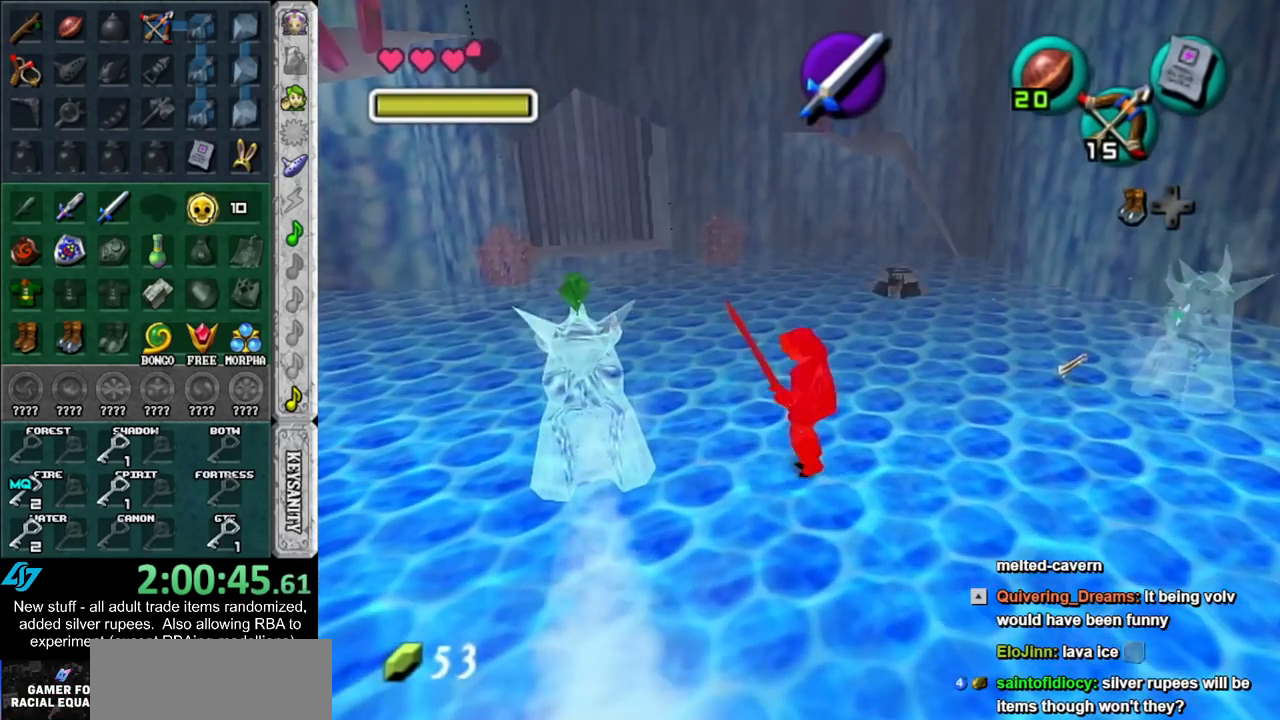
{"buttons": [], "left_stick": "down-left", "right_stick": "center", "events": [[17, "R1", "down"], [83, "B", "down"], [167, "B", "up"], [267, "R1", "up"]]}
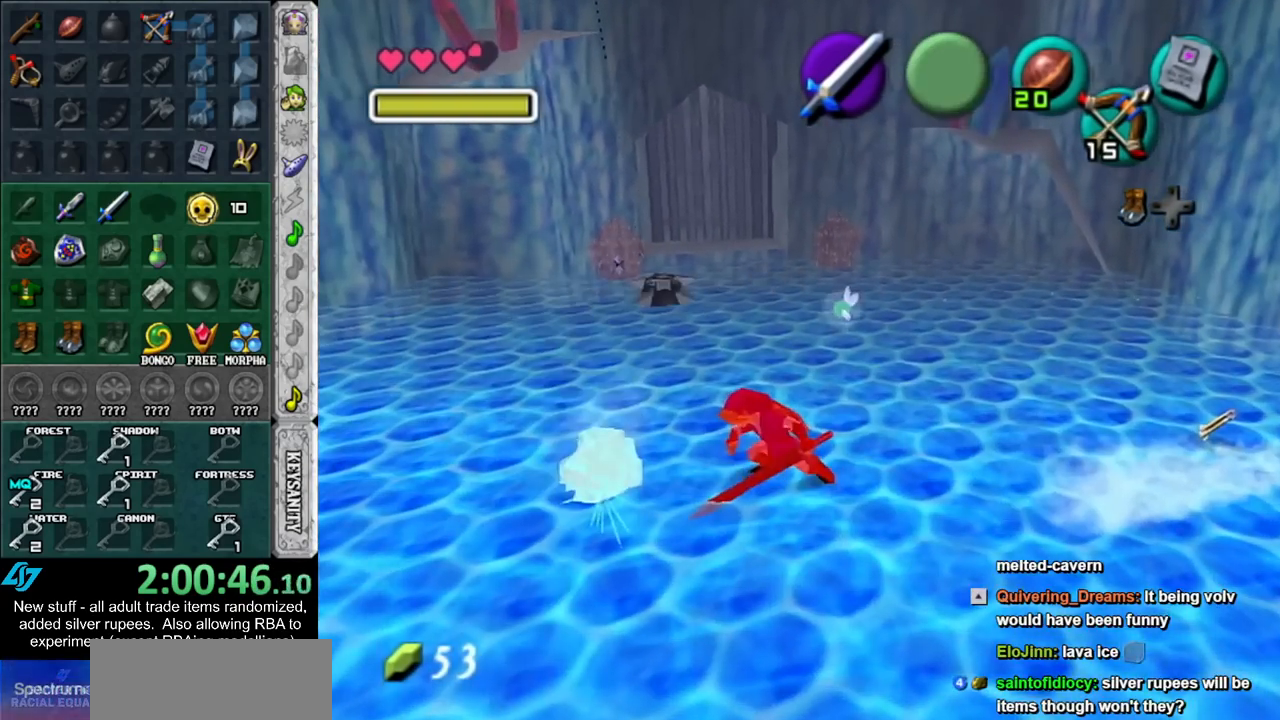
{"buttons": ["L1"], "left_stick": "left", "right_stick": "center", "events": [[300, "A", "down"], [417, "L1", "down"], [450, "A", "up"], [483, "left_stick", "left"]]}
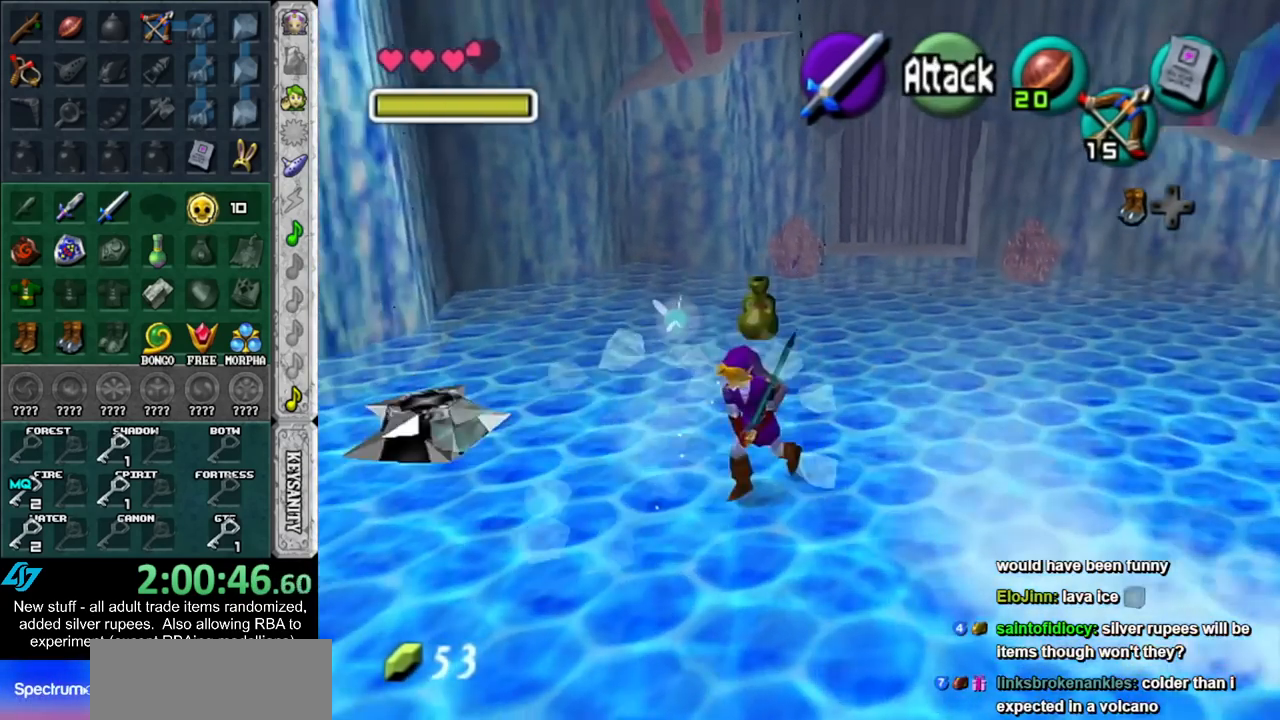
{"buttons": [], "left_stick": "up-left", "right_stick": "center", "events": [[17, "left_stick", "down-left"], [50, "left_stick", "up"], [117, "L1", "up"], [367, "left_stick", "up-left"]]}
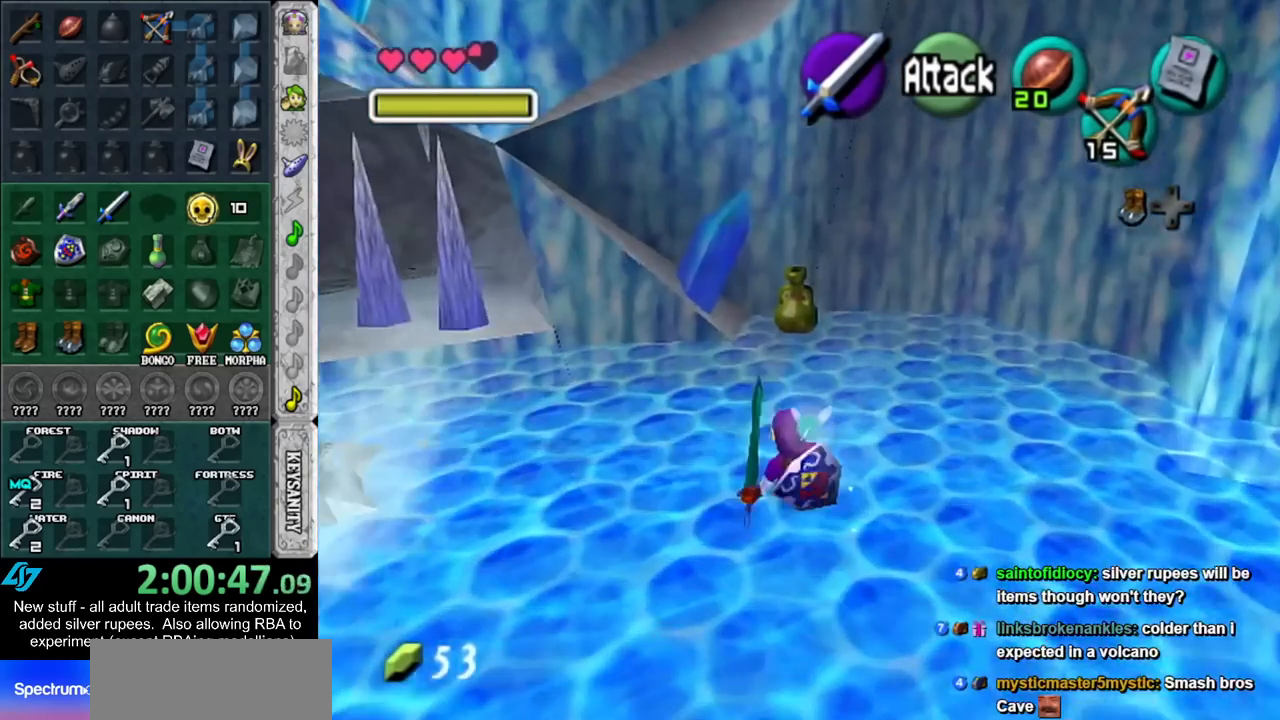
{"buttons": [], "left_stick": "up", "right_stick": "center", "events": [[367, "left_stick", "up"]]}
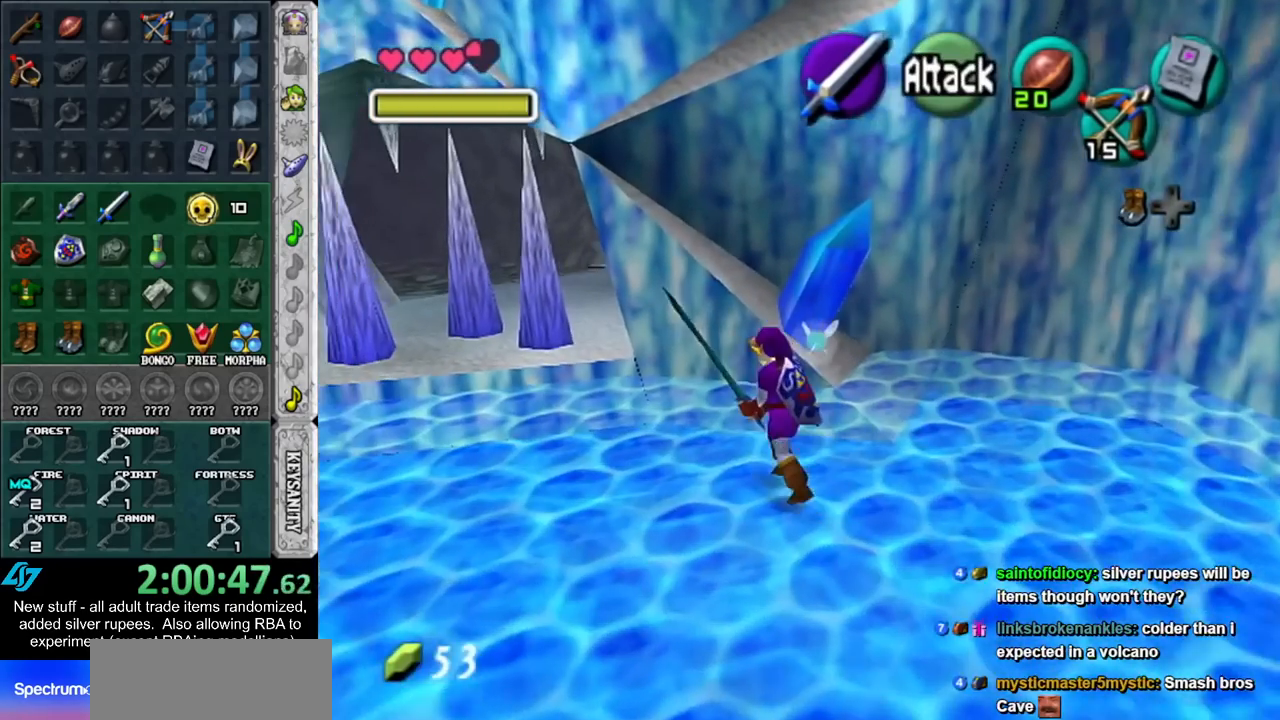
{"buttons": [], "left_stick": "up", "right_stick": "center", "events": []}
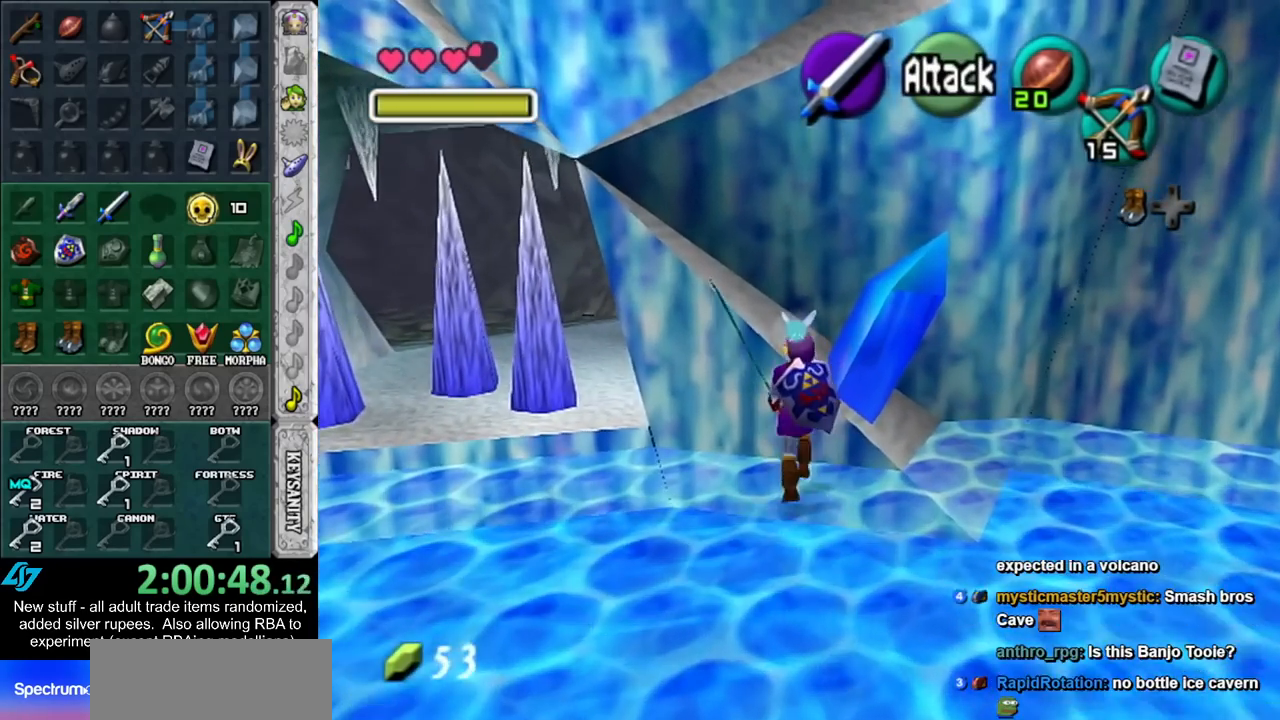
{"buttons": [], "left_stick": "center", "right_stick": "center", "events": [[17, "L1", "down"], [17, "left_stick", "center"], [233, "L1", "up"]]}